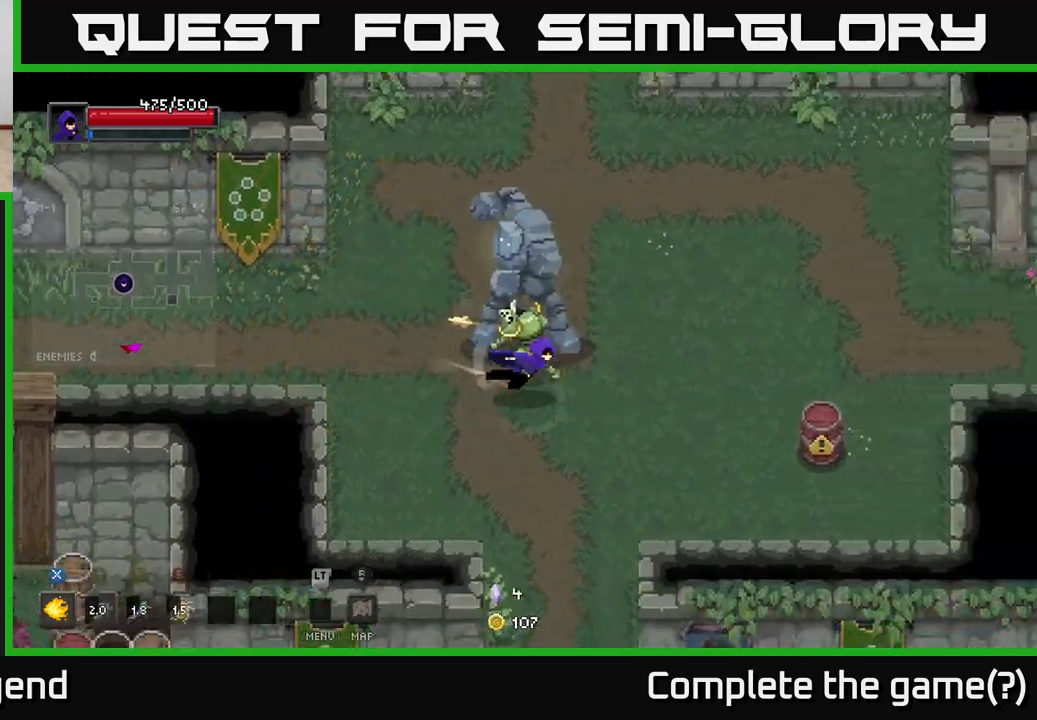
Gameplay with a controller (Xbox layout); each line is a JSON object with the inputs held at the frame after it. "events" lists button and stick changes between this image and that frame as [ms after this image, input, new state], when the widget could be followed in between.
{"buttons": ["X"], "left_stick": "up-left", "right_stick": "center", "events": [[233, "A", "up"], [283, "left_stick", "up-left"], [383, "X", "down"]]}
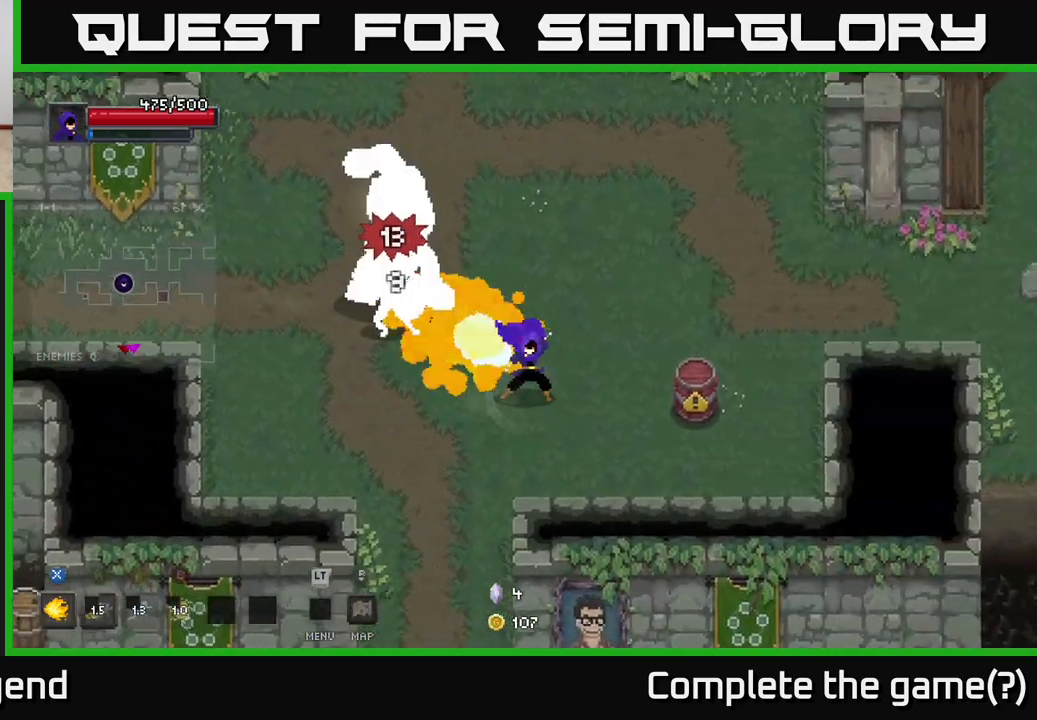
{"buttons": ["X"], "left_stick": "center", "right_stick": "center", "events": [[417, "left_stick", "center"]]}
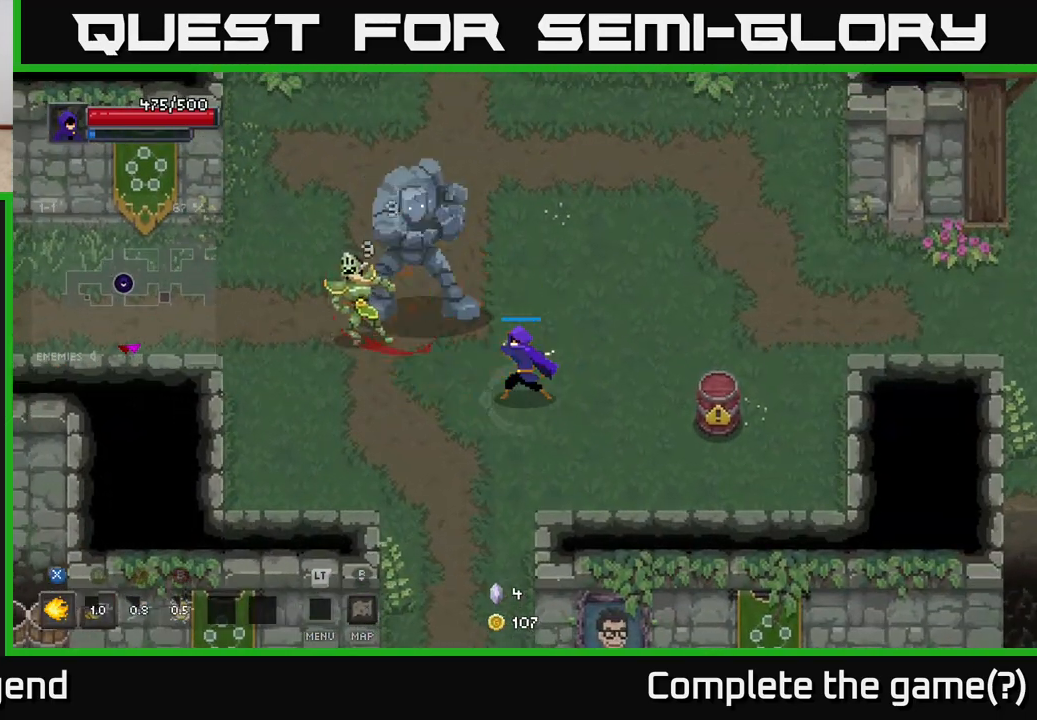
{"buttons": [], "left_stick": "down-left", "right_stick": "center", "events": [[267, "left_stick", "up-left"], [300, "X", "up"], [367, "left_stick", "left"], [483, "left_stick", "down-left"]]}
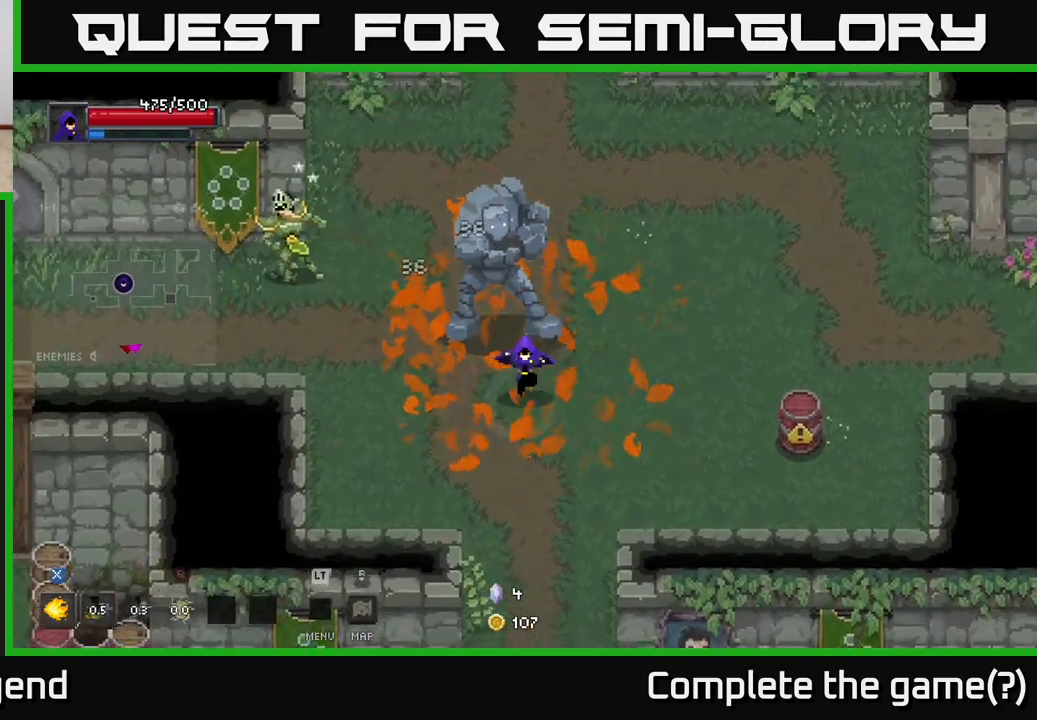
{"buttons": [], "left_stick": "up-right", "right_stick": "center", "events": [[150, "left_stick", "up"], [183, "X", "down"], [383, "X", "up"], [433, "left_stick", "up-right"]]}
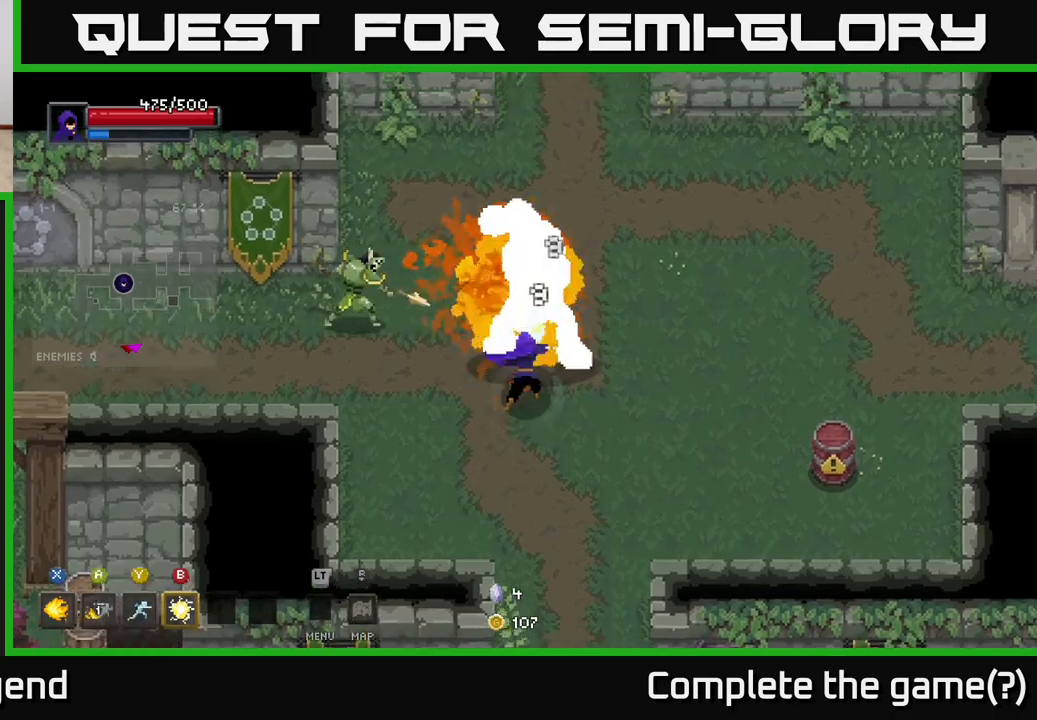
{"buttons": [], "left_stick": "down-left", "right_stick": "center", "events": [[17, "A", "down"], [133, "A", "up"], [217, "A", "down"], [317, "A", "up"], [317, "left_stick", "right"], [467, "left_stick", "down-left"]]}
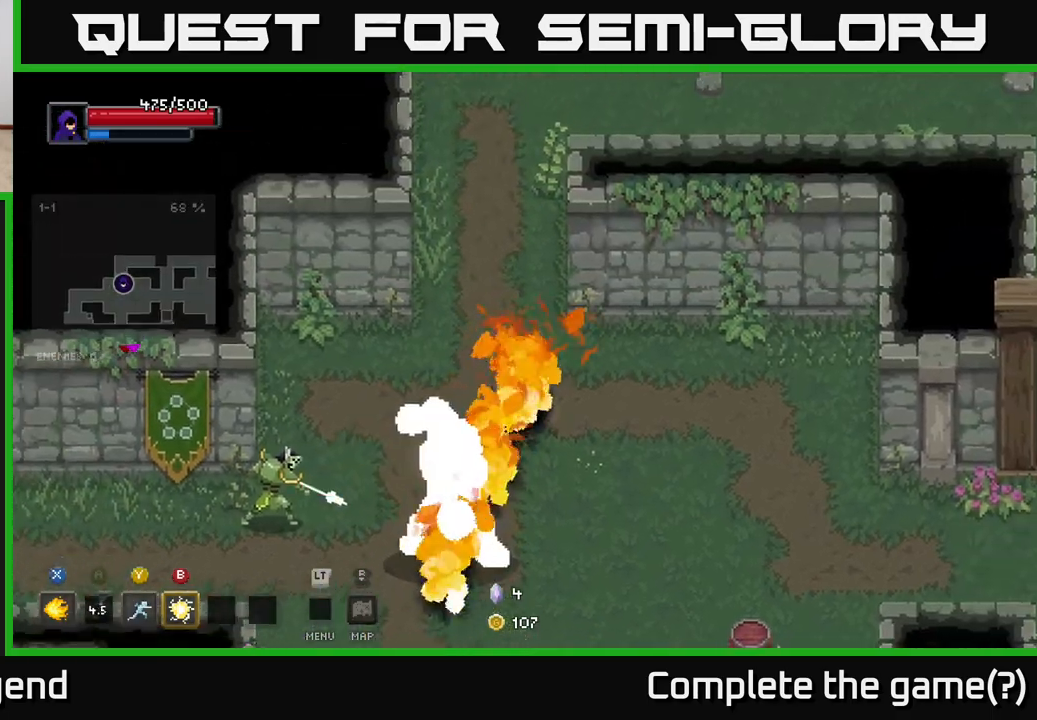
{"buttons": ["X"], "left_stick": "down-left", "right_stick": "center", "events": [[17, "X", "down"]]}
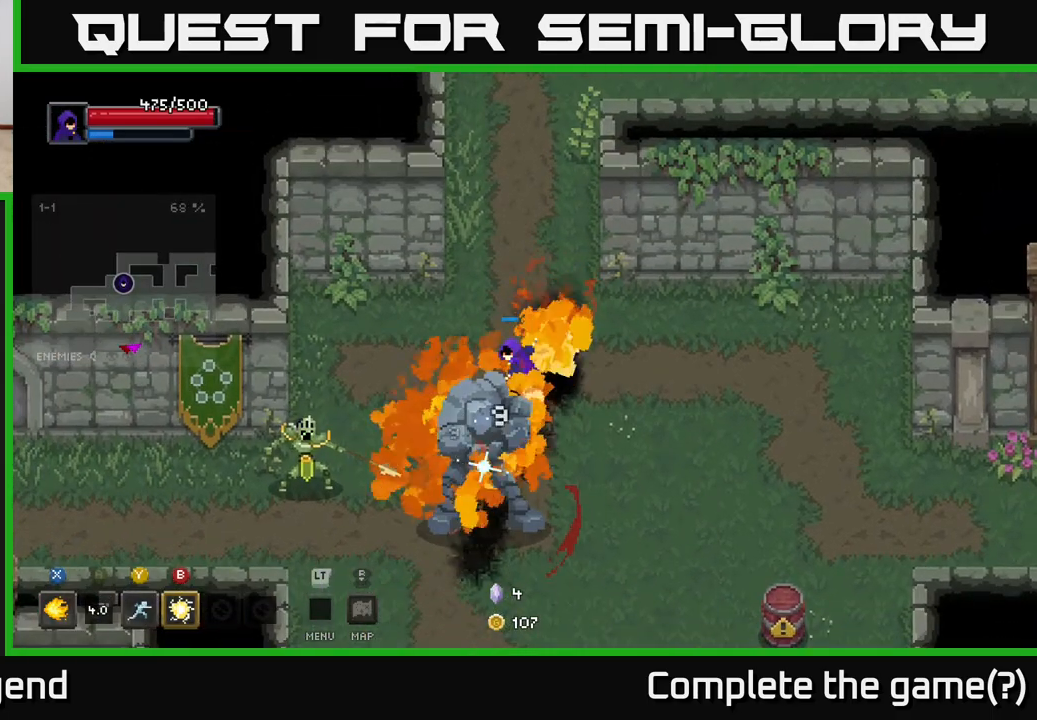
{"buttons": [], "left_stick": "center", "right_stick": "center", "events": [[367, "X", "up"], [400, "left_stick", "center"]]}
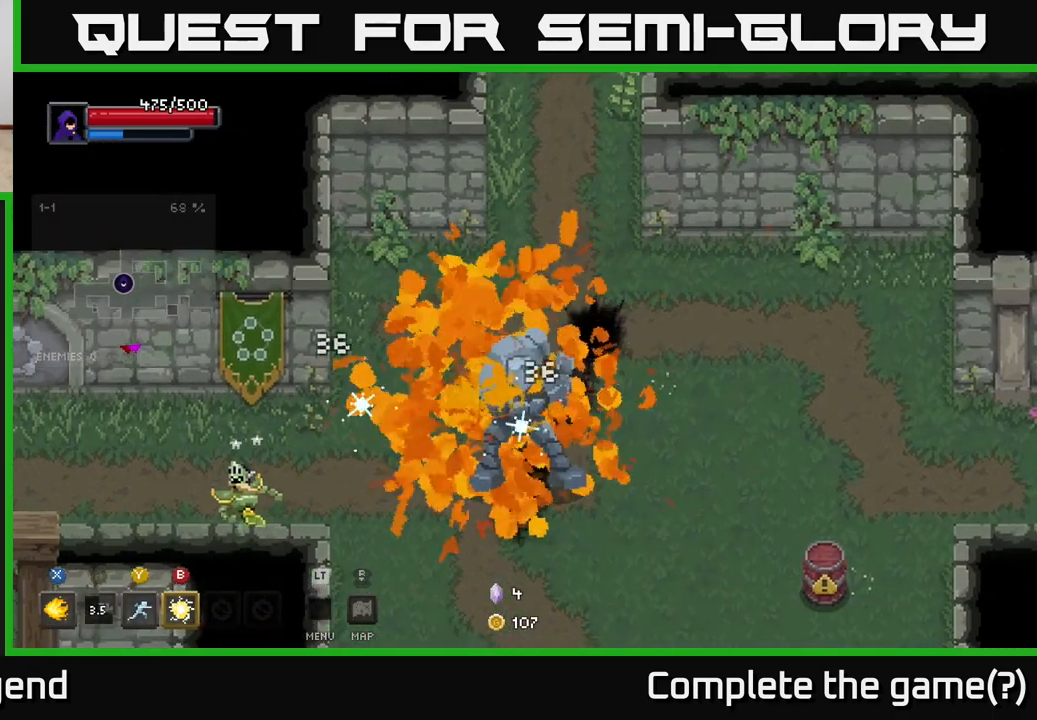
{"buttons": ["X"], "left_stick": "down", "right_stick": "center", "events": [[33, "left_stick", "down"], [150, "left_stick", "down-left"], [167, "X", "down"], [267, "left_stick", "down"]]}
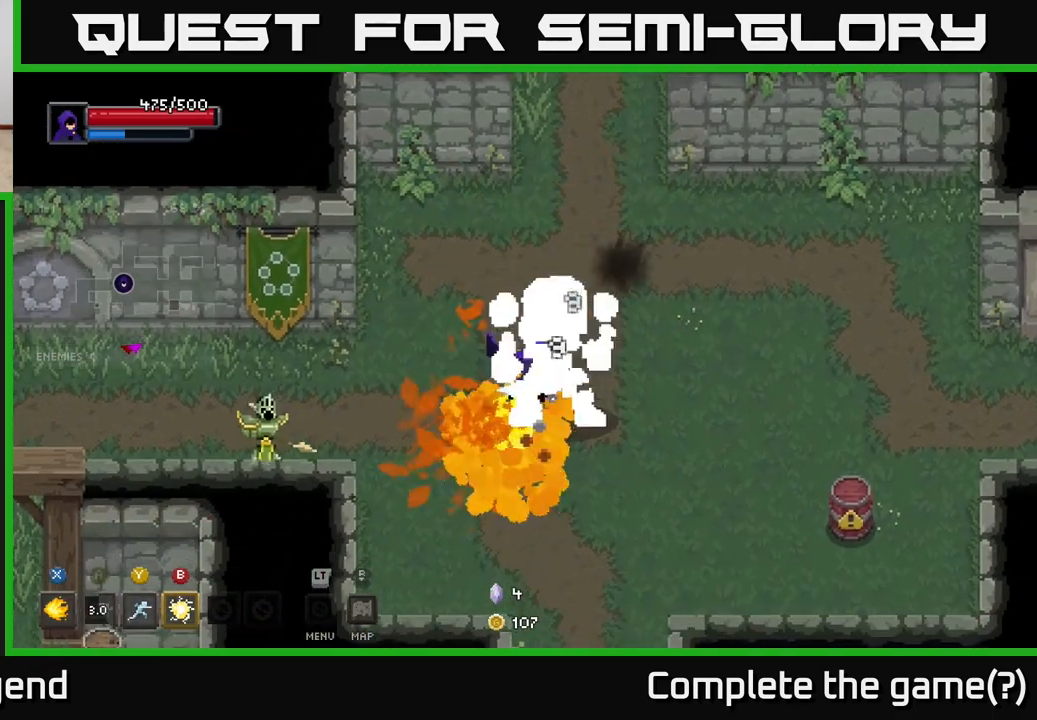
{"buttons": [], "left_stick": "down-left", "right_stick": "center", "events": [[17, "X", "up"], [167, "left_stick", "down-right"], [500, "left_stick", "down-left"]]}
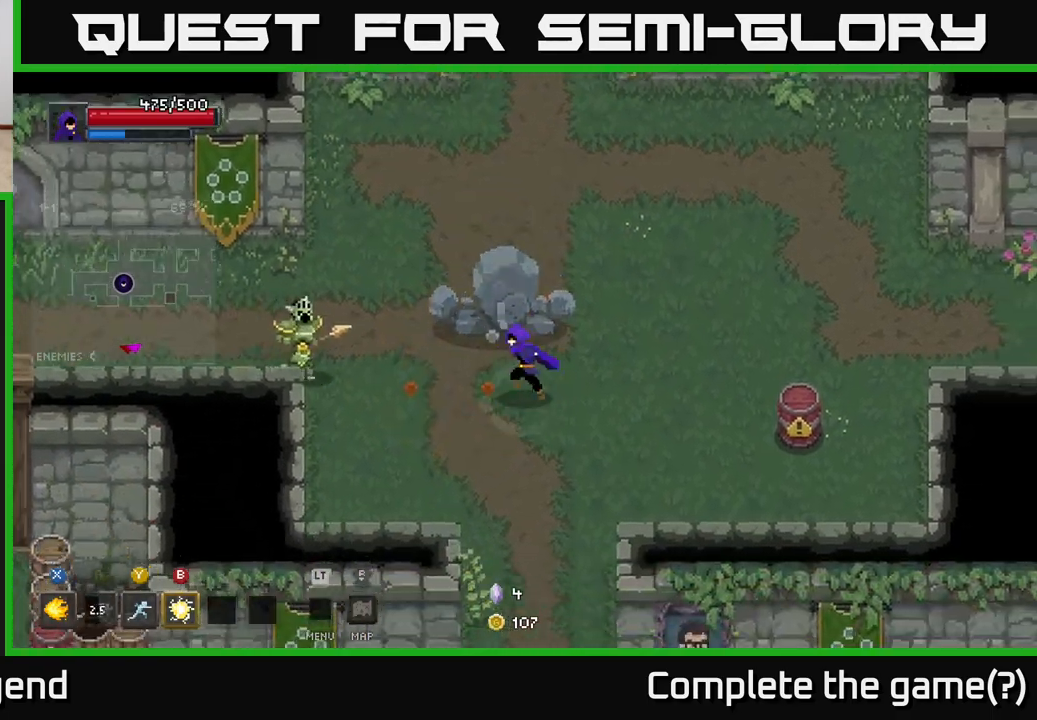
{"buttons": ["X"], "left_stick": "left", "right_stick": "center", "events": [[17, "left_stick", "left"], [167, "X", "down"]]}
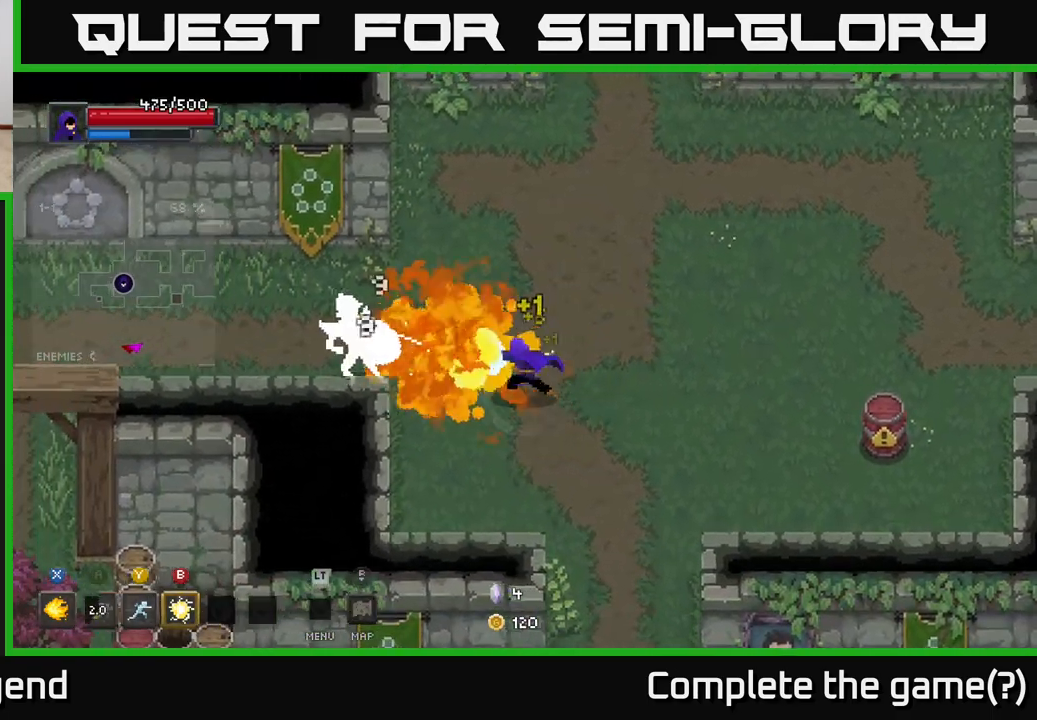
{"buttons": ["X"], "left_stick": "left", "right_stick": "center", "events": []}
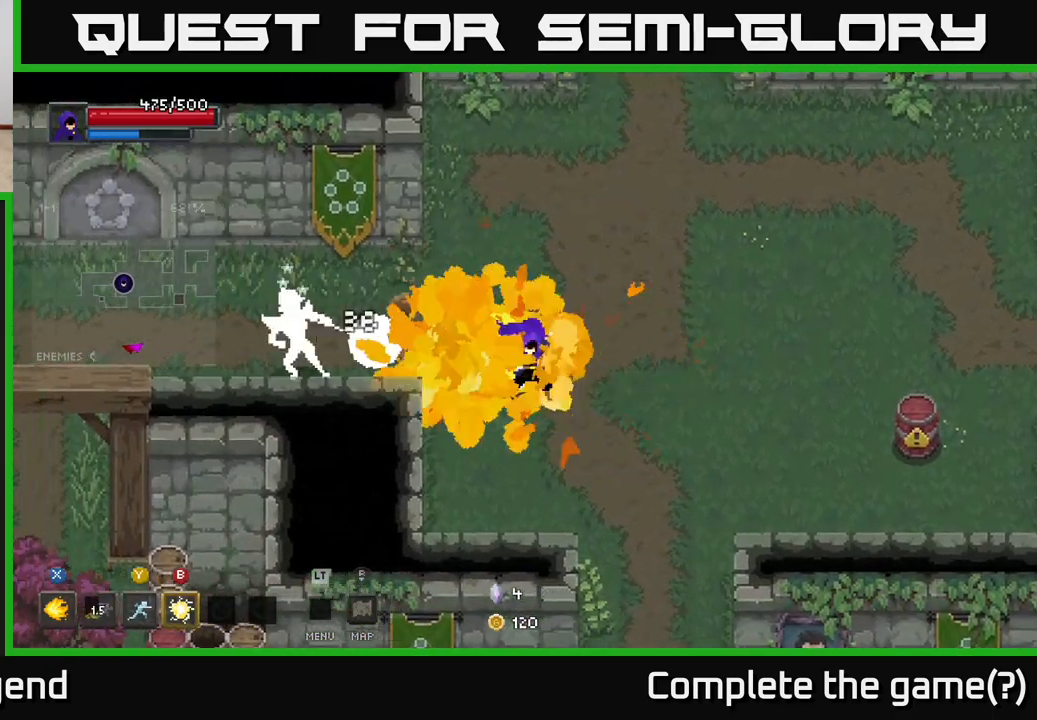
{"buttons": ["B"], "left_stick": "left", "right_stick": "center", "events": [[67, "X", "up"], [100, "left_stick", "center"], [167, "left_stick", "left"], [467, "B", "down"]]}
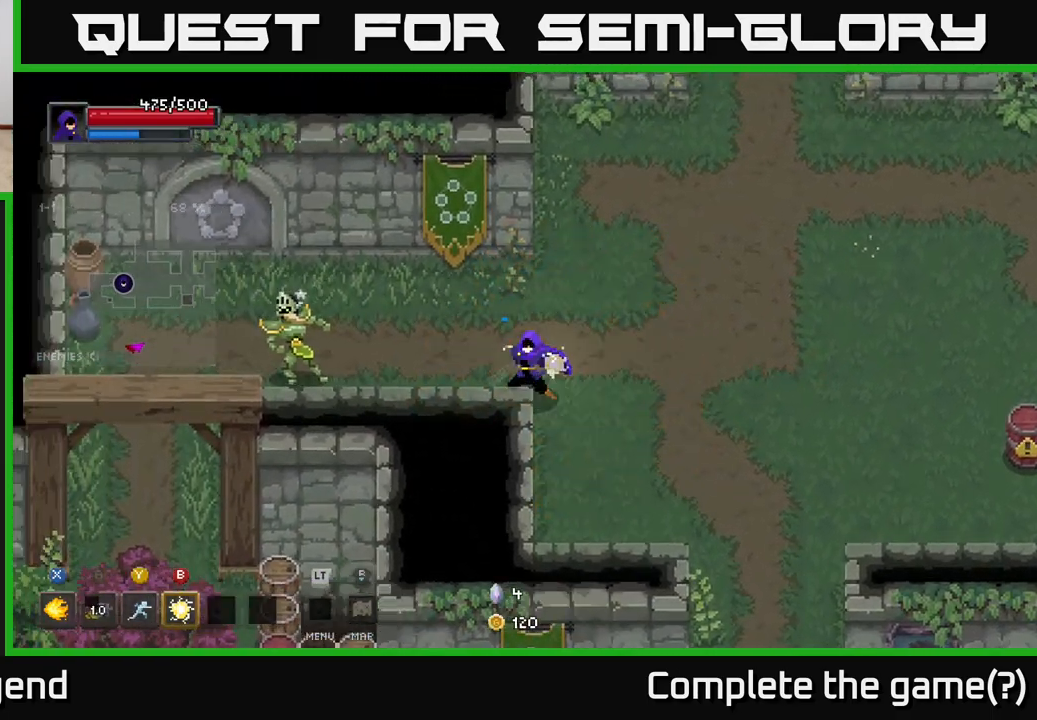
{"buttons": [], "left_stick": "right", "right_stick": "center", "events": [[33, "B", "up"], [267, "left_stick", "center"], [350, "left_stick", "right"]]}
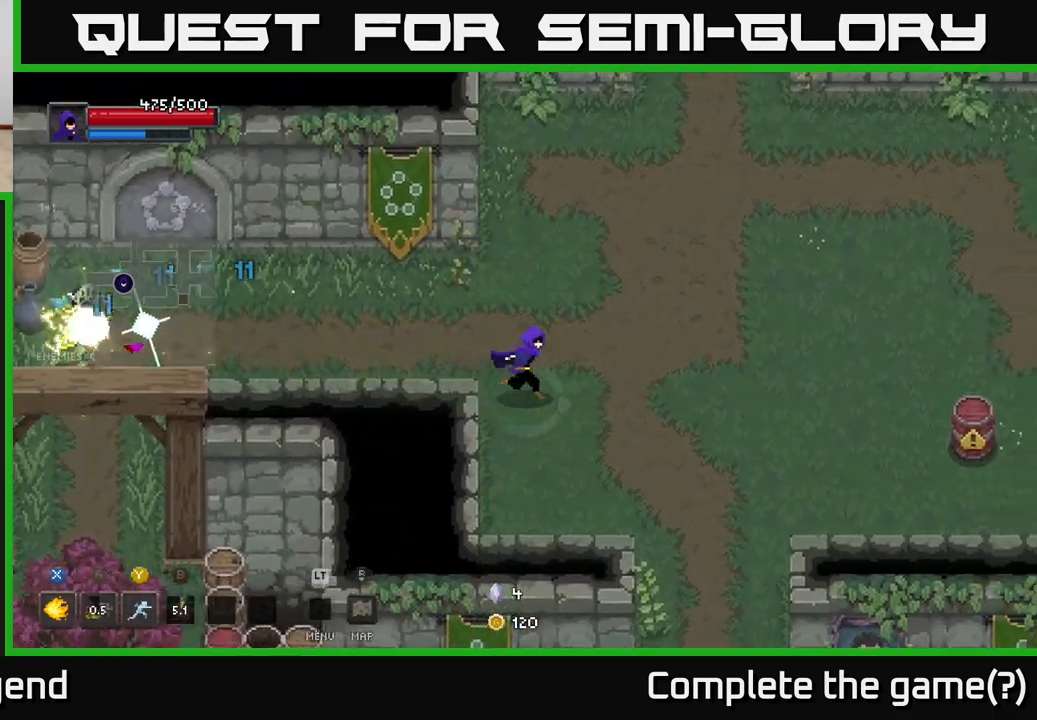
{"buttons": [], "left_stick": "right", "right_stick": "center", "events": []}
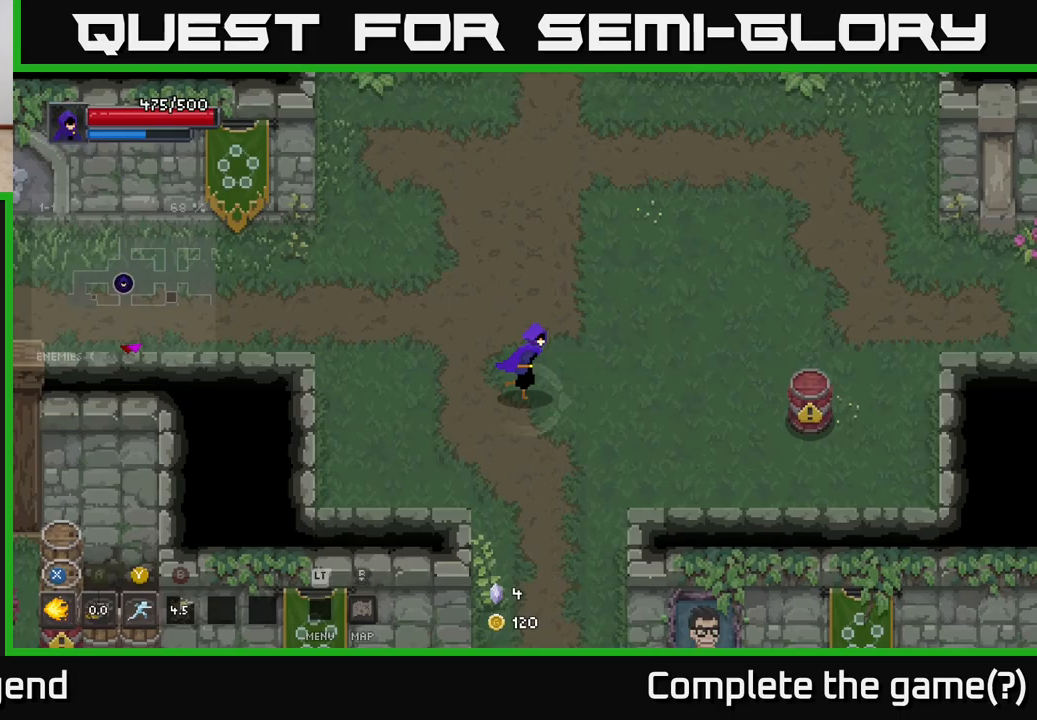
{"buttons": [], "left_stick": "left", "right_stick": "center", "events": [[117, "left_stick", "down"], [250, "left_stick", "left"]]}
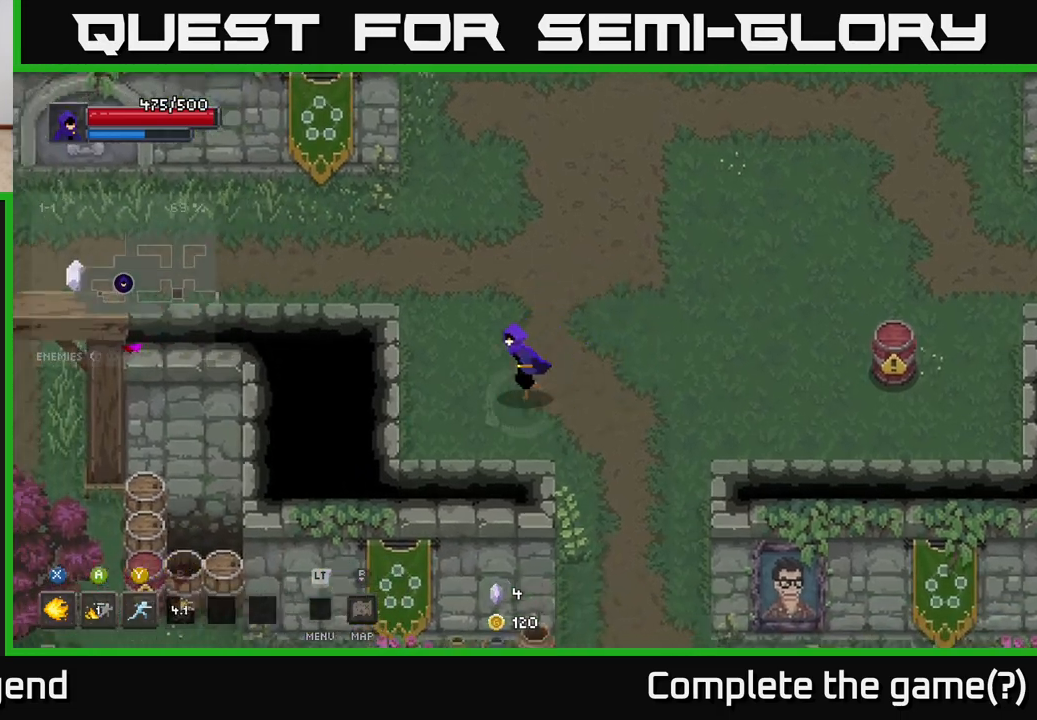
{"buttons": [], "left_stick": "down", "right_stick": "center", "events": [[83, "left_stick", "down"], [133, "left_stick", "down-right"], [433, "left_stick", "down"]]}
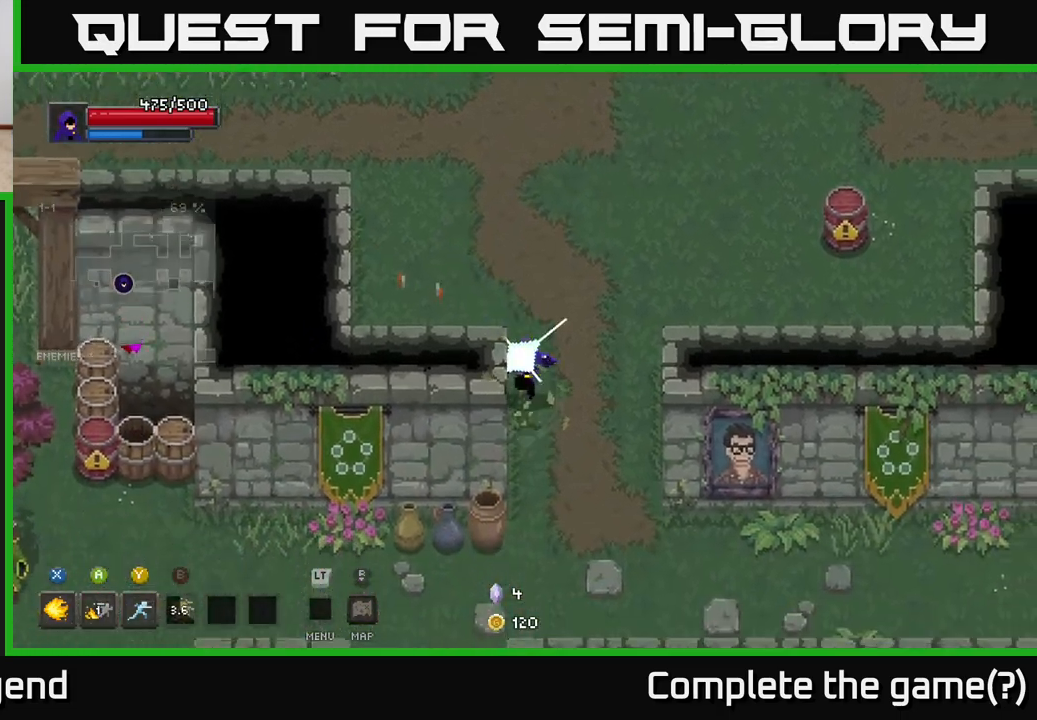
{"buttons": [], "left_stick": "left", "right_stick": "center", "events": [[400, "left_stick", "left"]]}
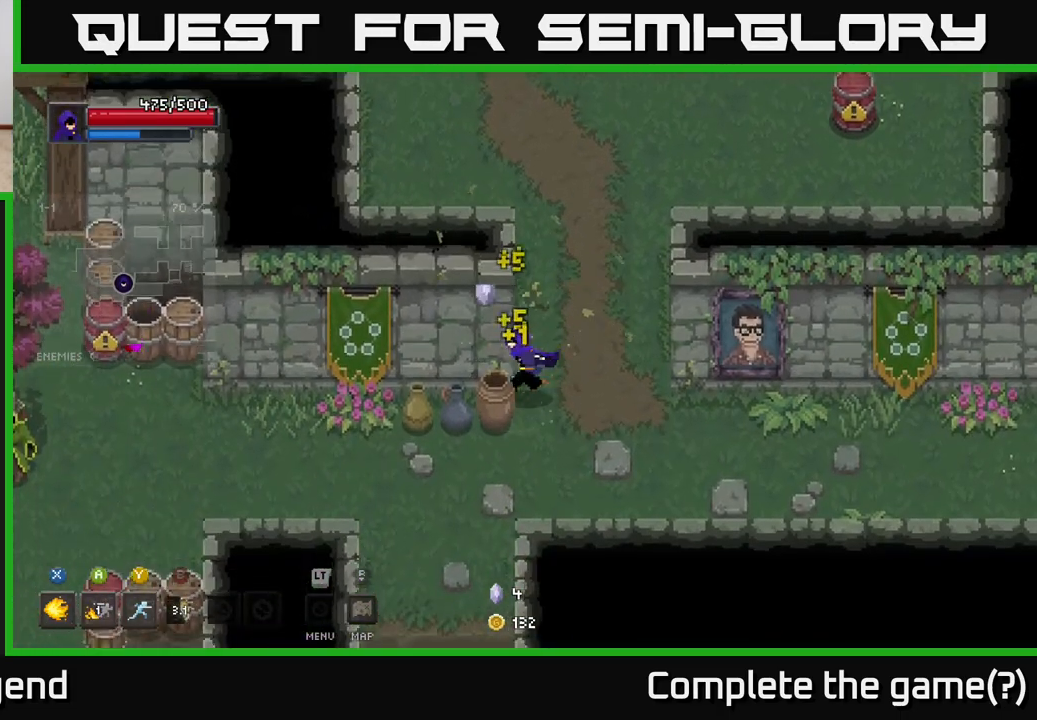
{"buttons": [], "left_stick": "left", "right_stick": "center", "events": [[267, "left_stick", "down-left"], [500, "left_stick", "left"]]}
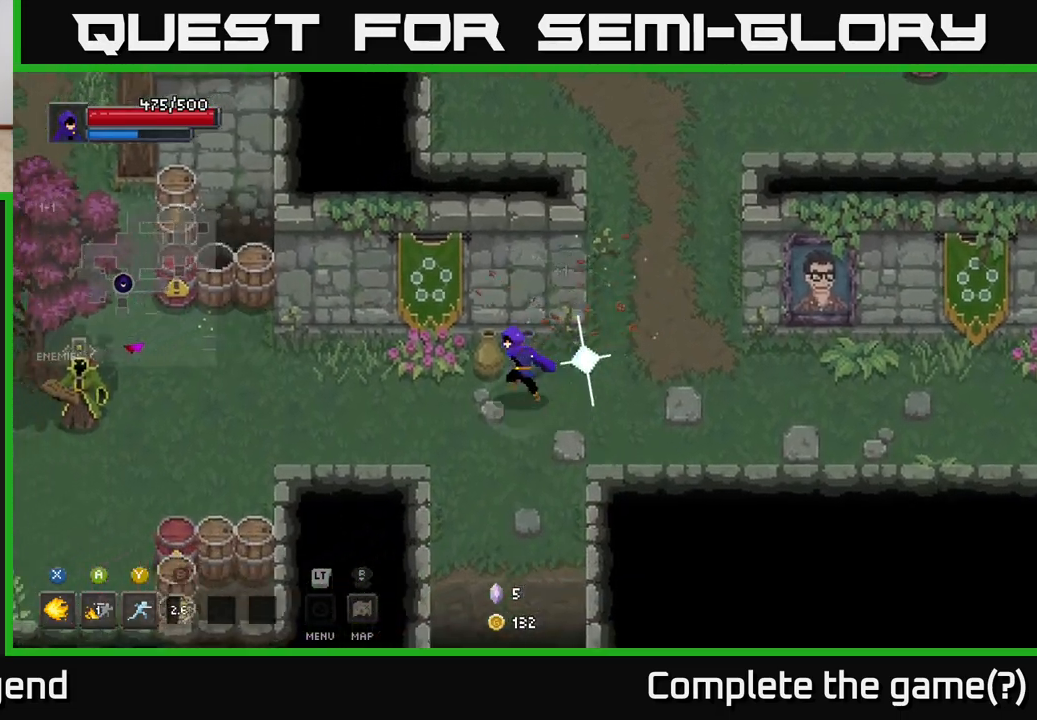
{"buttons": [], "left_stick": "left", "right_stick": "center", "events": []}
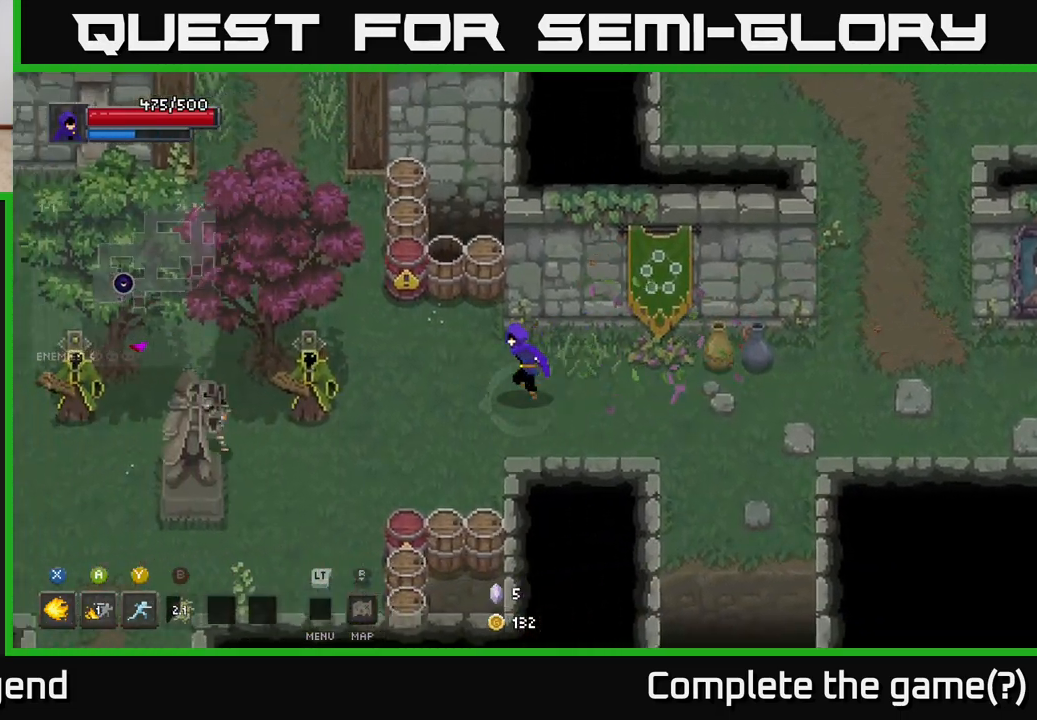
{"buttons": ["X"], "left_stick": "left", "right_stick": "center", "events": [[150, "X", "down"]]}
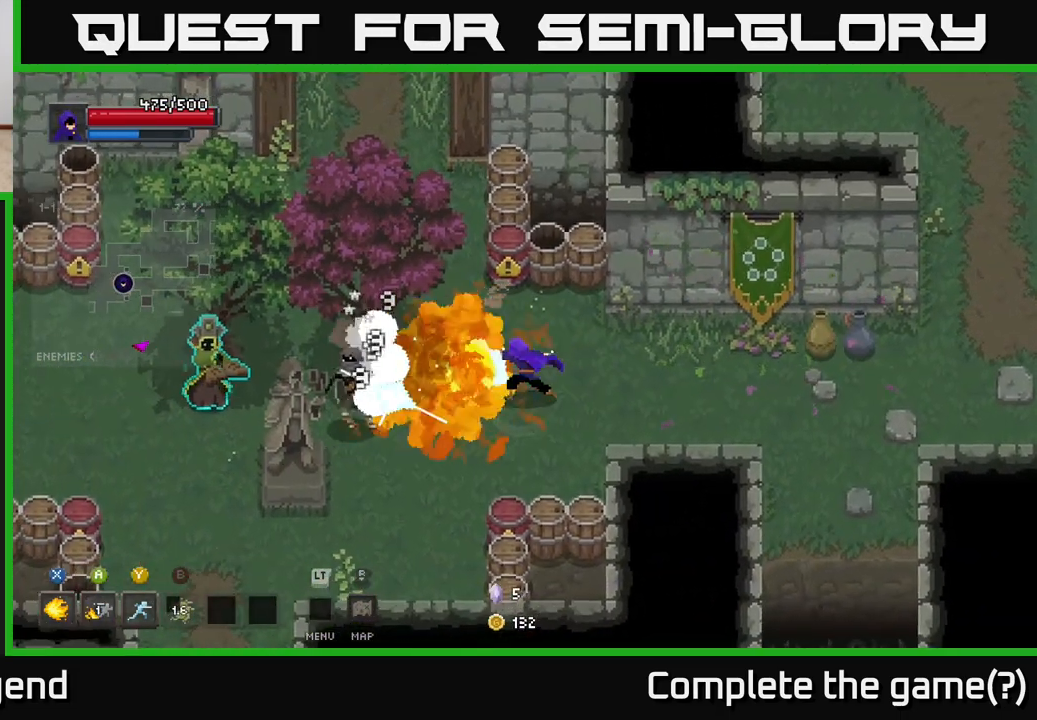
{"buttons": ["X"], "left_stick": "left", "right_stick": "center", "events": []}
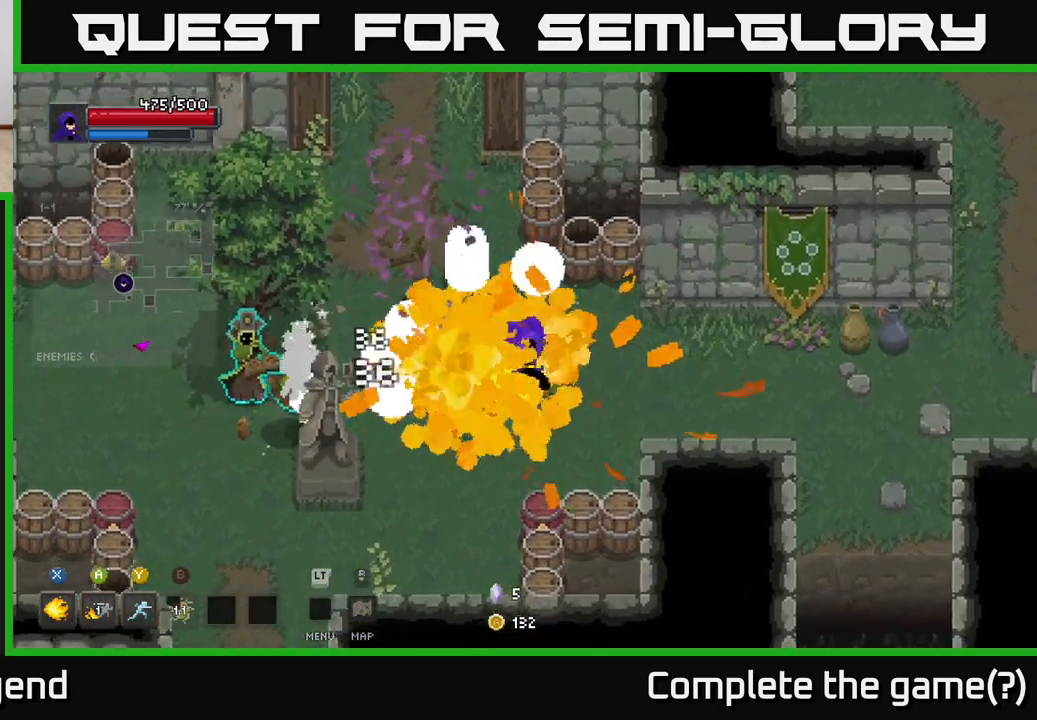
{"buttons": [], "left_stick": "left", "right_stick": "center", "events": [[17, "X", "up"], [167, "Y", "down"], [233, "Y", "up"]]}
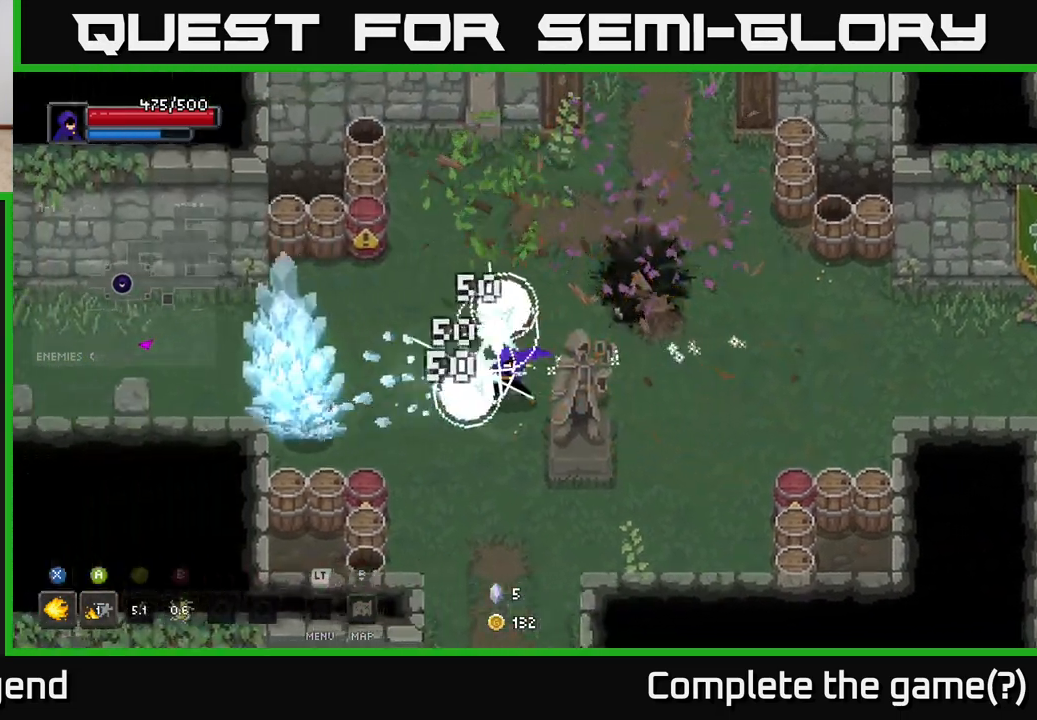
{"buttons": [], "left_stick": "left", "right_stick": "center", "events": [[250, "B", "down"], [317, "B", "up"]]}
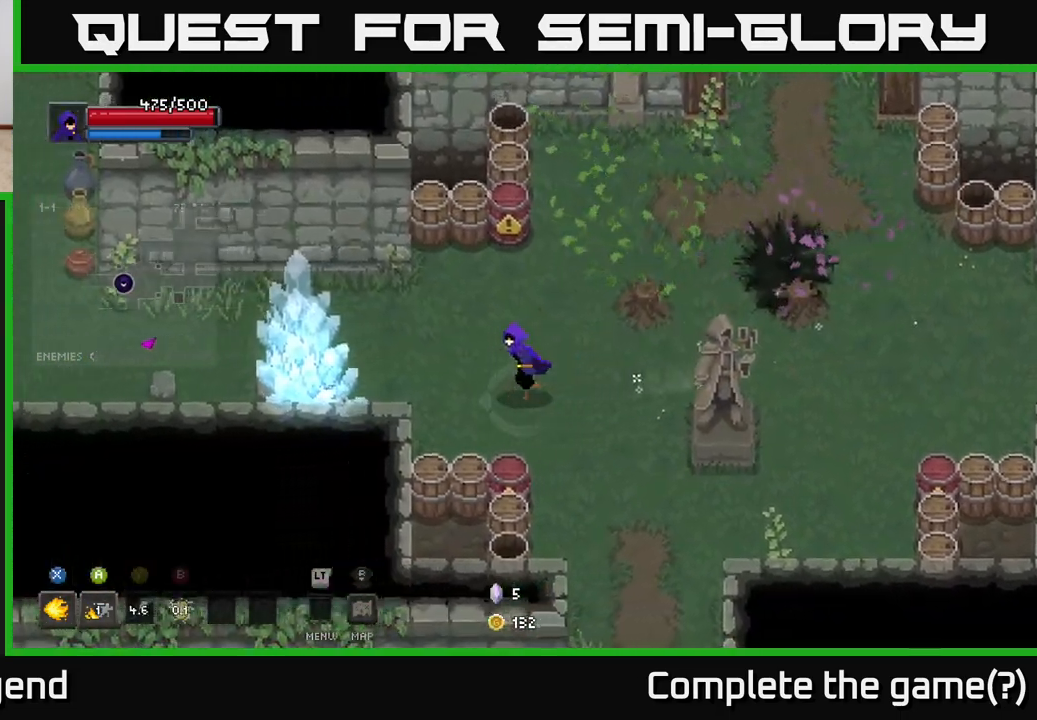
{"buttons": ["X"], "left_stick": "left", "right_stick": "center", "events": [[300, "X", "down"]]}
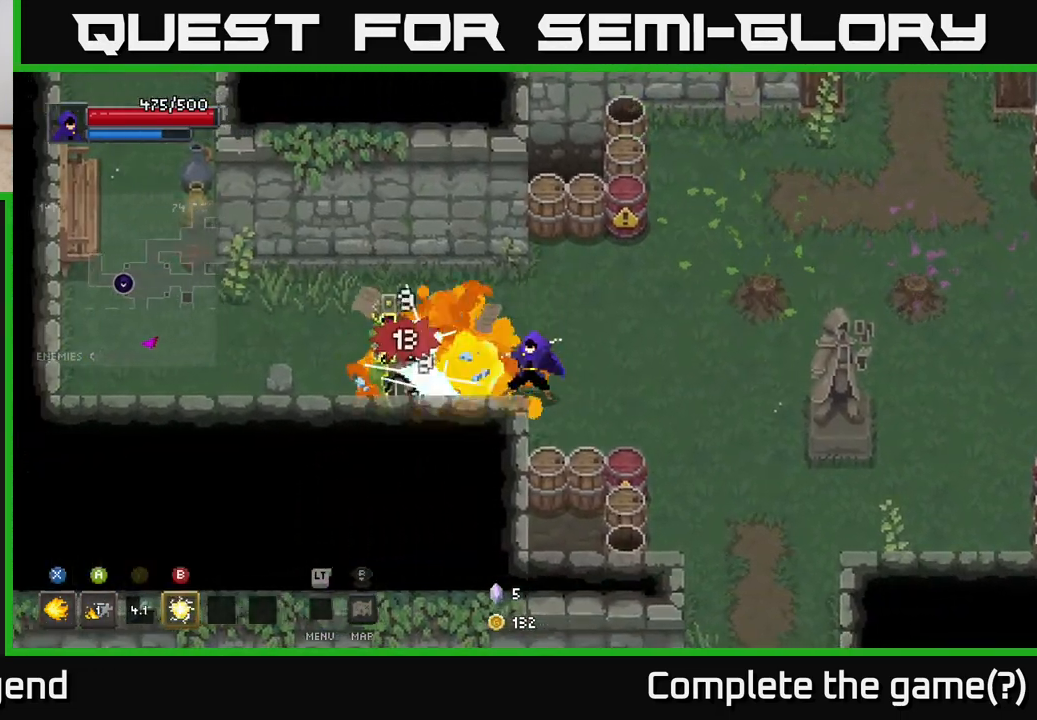
{"buttons": ["X"], "left_stick": "left", "right_stick": "center", "events": []}
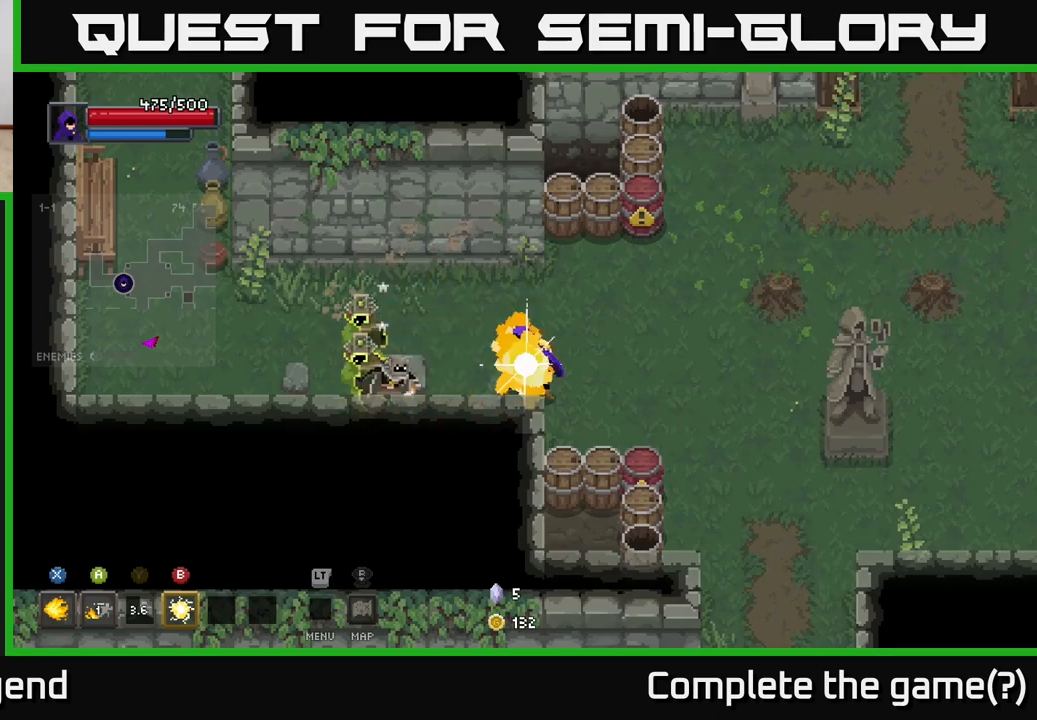
{"buttons": [], "left_stick": "left", "right_stick": "center", "events": [[183, "X", "up"], [300, "B", "down"], [383, "B", "up"]]}
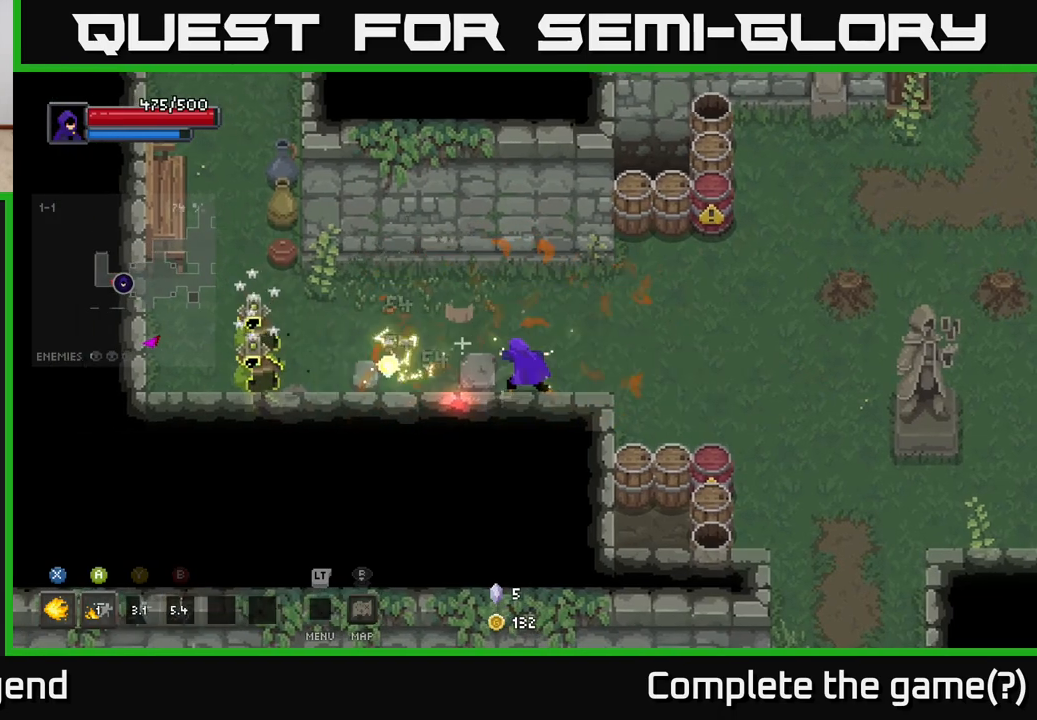
{"buttons": [], "left_stick": "left", "right_stick": "center", "events": []}
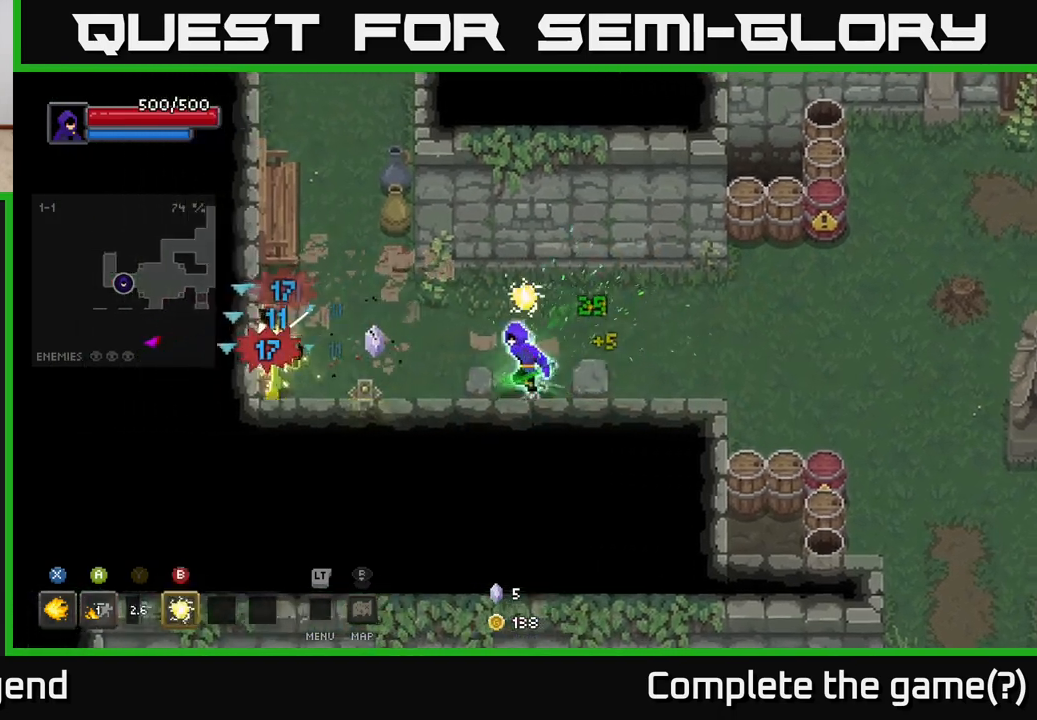
{"buttons": ["X"], "left_stick": "left", "right_stick": "center", "events": [[217, "X", "down"]]}